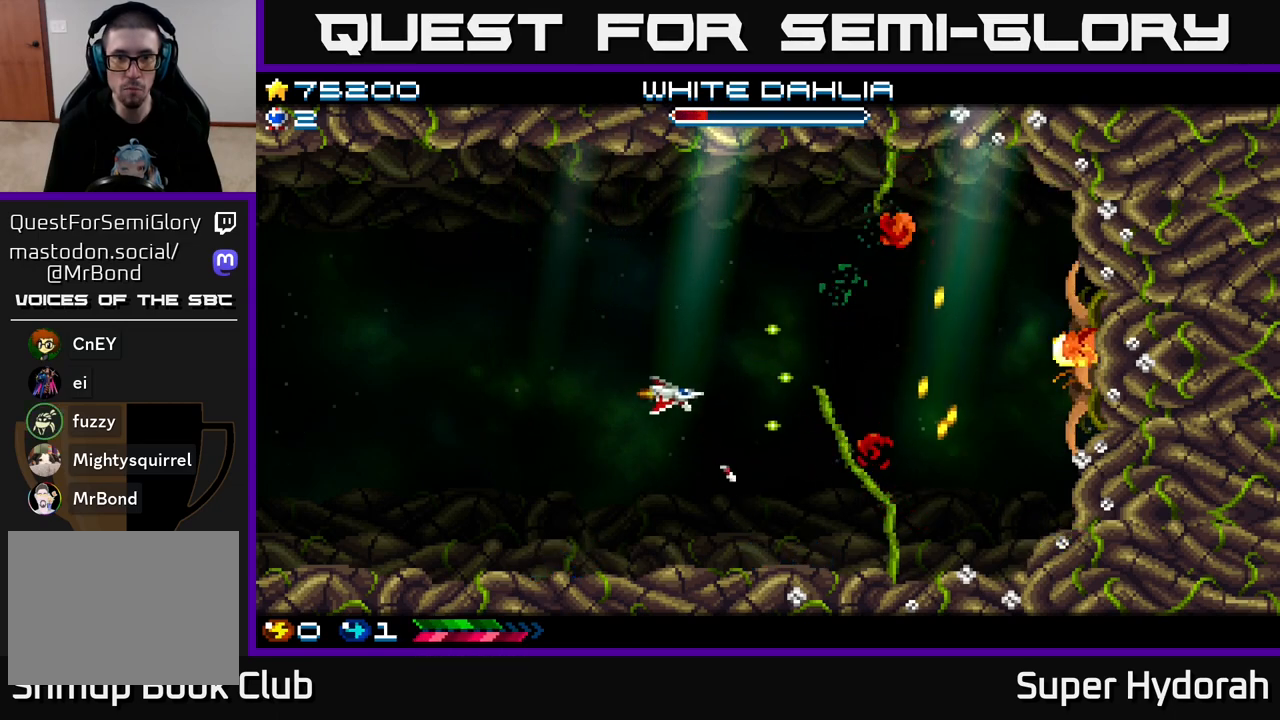
Gameplay with a controller (Xbox layout); each line is a JSON object with the inputs held at the frame after it. "events" lists button and stick changes between this image and that frame as [ms after this image, input, new state], when the widget could be followed in between. Not read: L3 R3 right_stick.
{"buttons": ["A", "DPAD_UP", "DPAD_RIGHT"], "left_stick": "center", "events": [[17, "DPAD_RIGHT", "up"], [50, "DPAD_DOWN", "up"], [67, "DPAD_LEFT", "down"], [117, "DPAD_UP", "down"], [450, "DPAD_LEFT", "up"], [500, "DPAD_RIGHT", "down"]]}
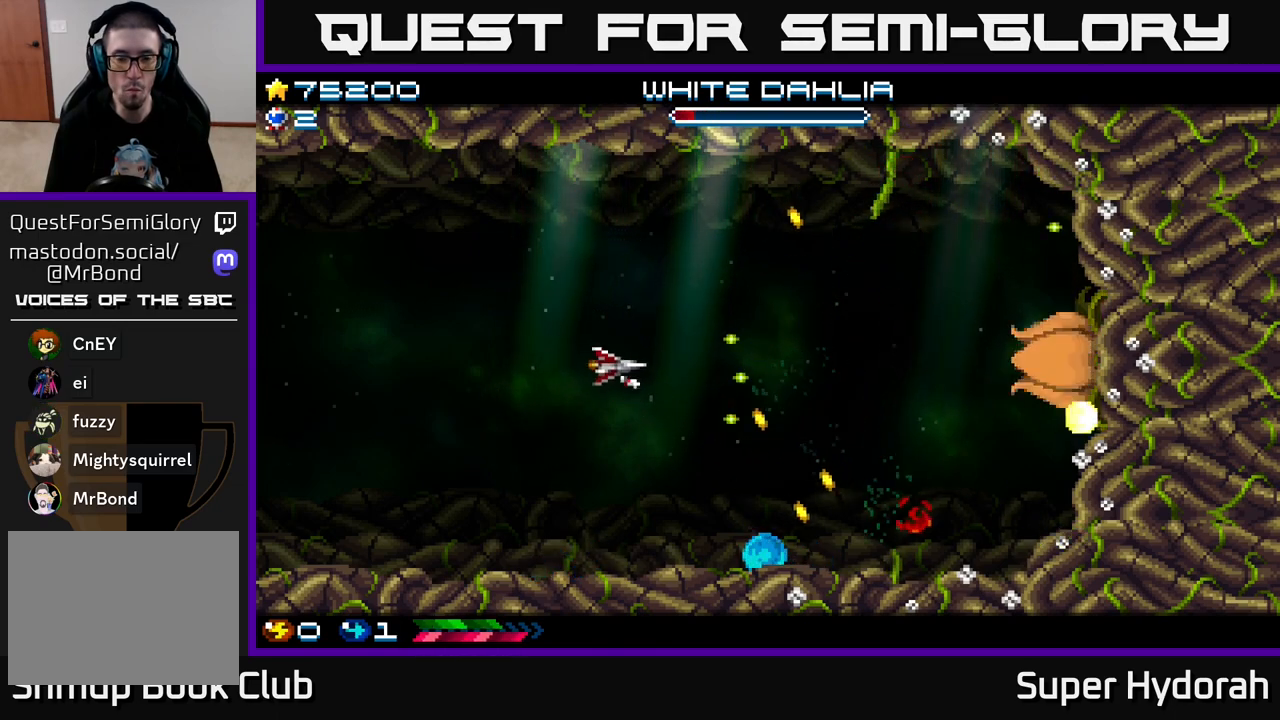
{"buttons": ["A", "DPAD_UP"], "left_stick": "center", "events": [[467, "DPAD_RIGHT", "up"]]}
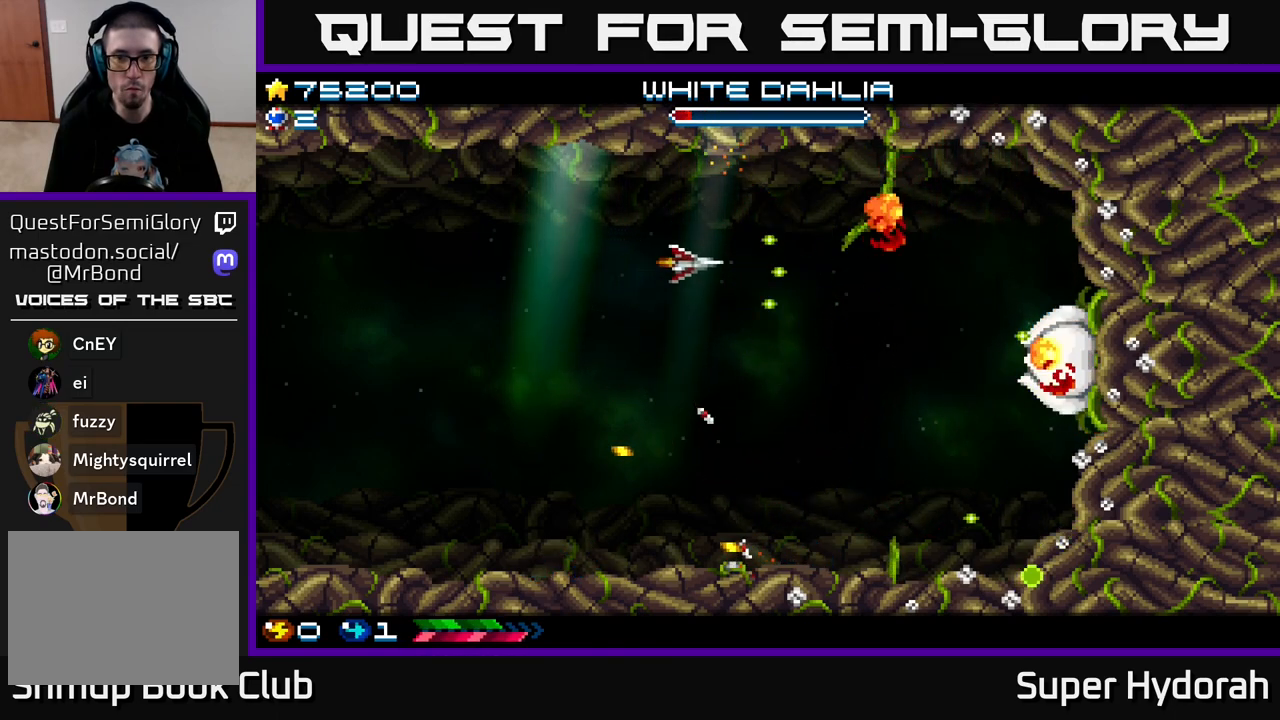
{"buttons": ["A", "DPAD_DOWN", "DPAD_LEFT"], "left_stick": "center", "events": [[33, "DPAD_LEFT", "down"], [50, "DPAD_UP", "up"], [133, "DPAD_DOWN", "down"], [367, "DPAD_LEFT", "up"], [433, "DPAD_LEFT", "down"]]}
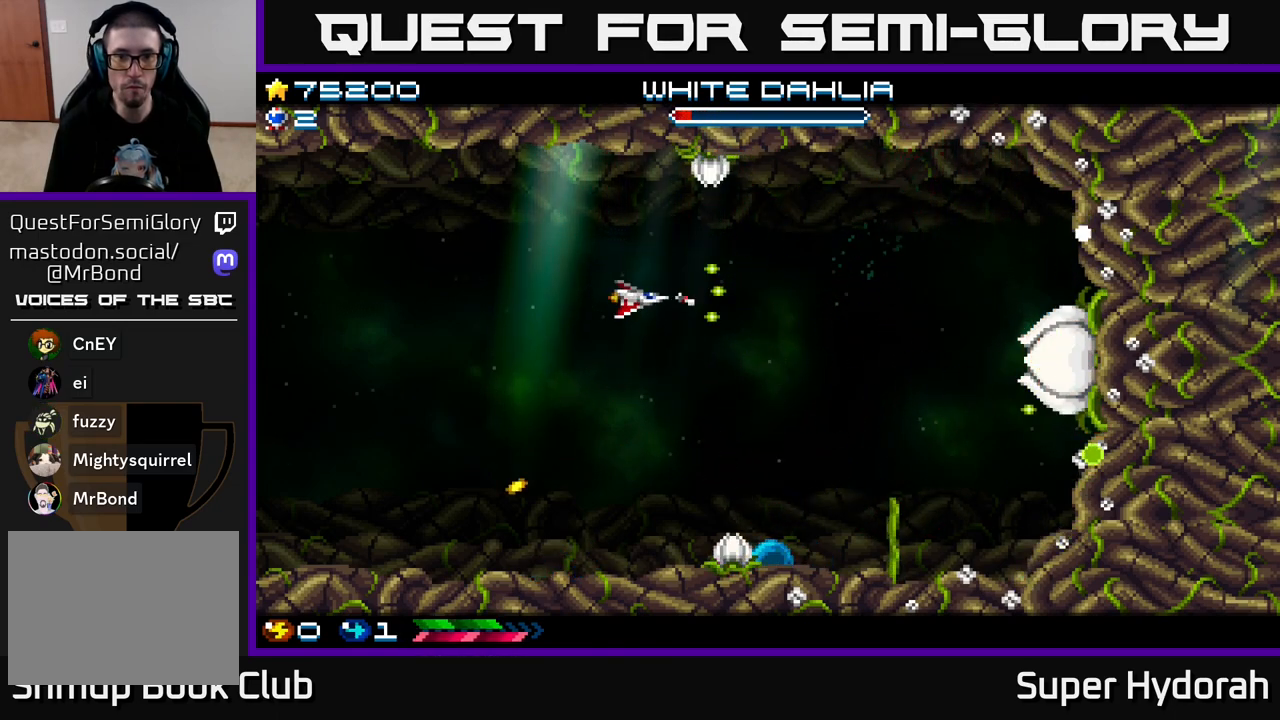
{"buttons": ["A", "DPAD_UP"], "left_stick": "center", "events": [[367, "DPAD_LEFT", "up"], [417, "DPAD_DOWN", "up"], [433, "DPAD_UP", "down"]]}
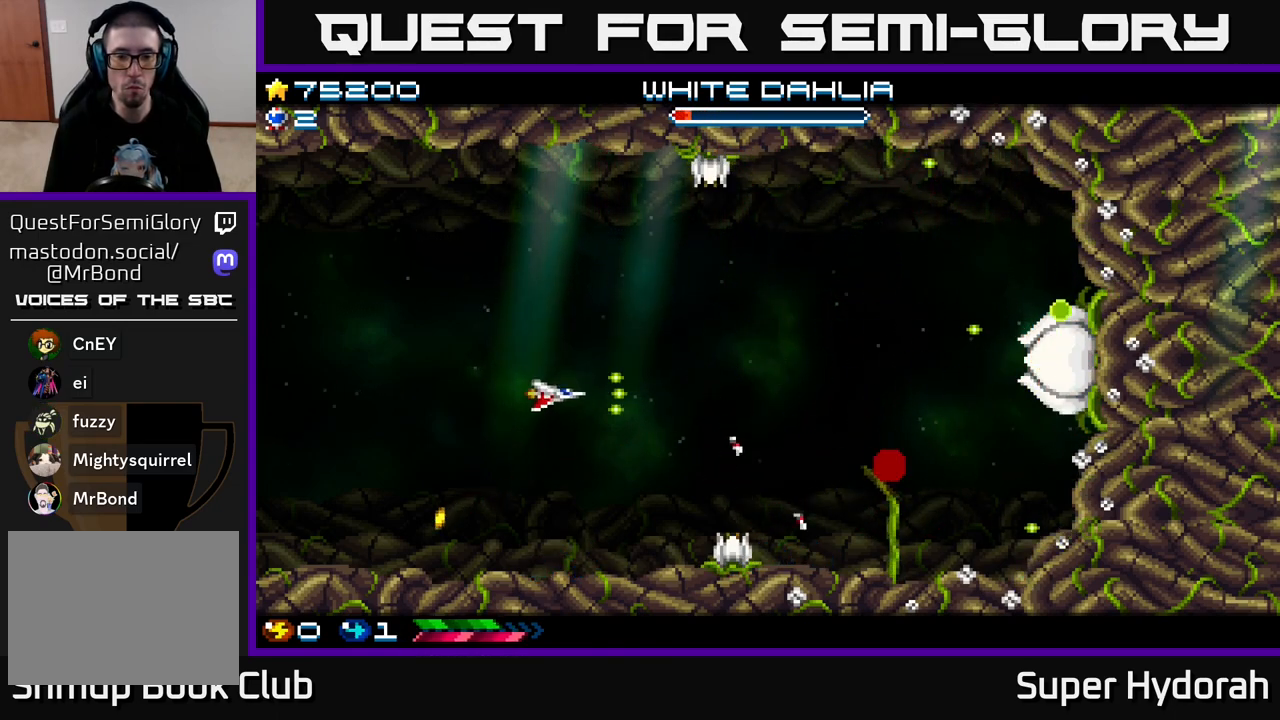
{"buttons": ["A", "DPAD_UP", "DPAD_LEFT"], "left_stick": "center", "events": [[317, "DPAD_LEFT", "down"]]}
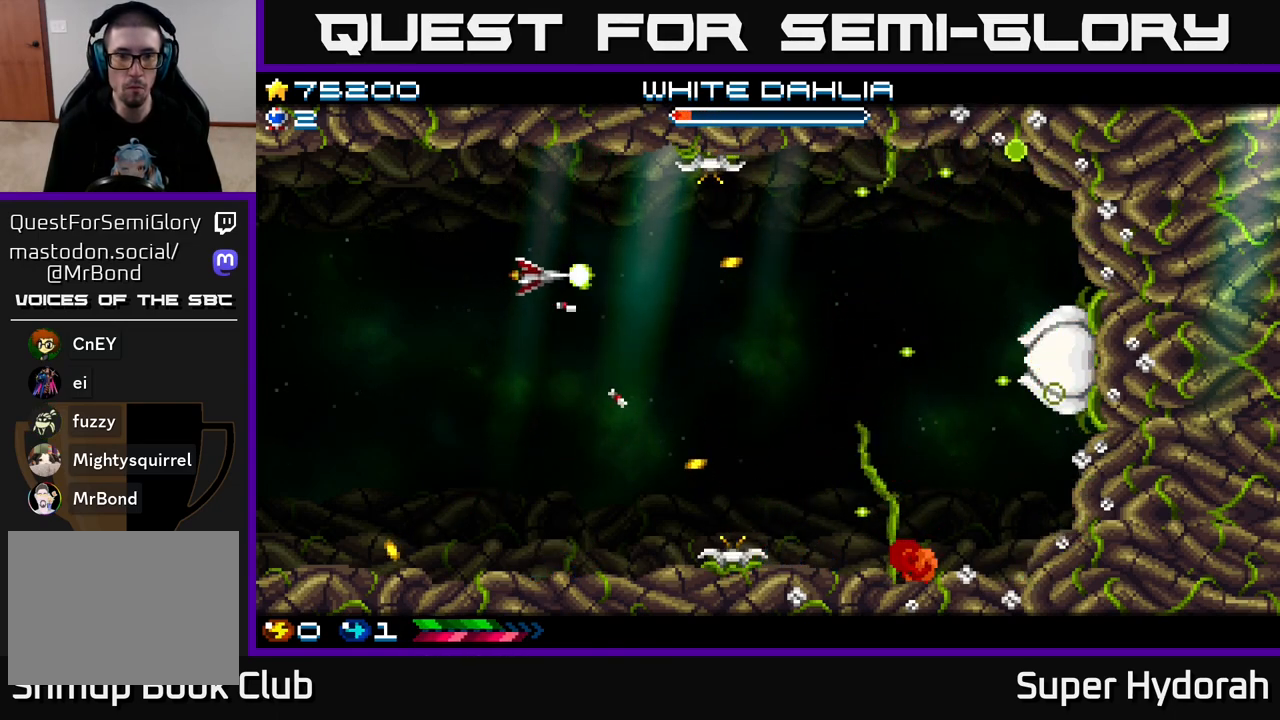
{"buttons": ["A", "DPAD_DOWN", "DPAD_LEFT"], "left_stick": "center", "events": [[267, "DPAD_UP", "up"], [367, "DPAD_DOWN", "down"]]}
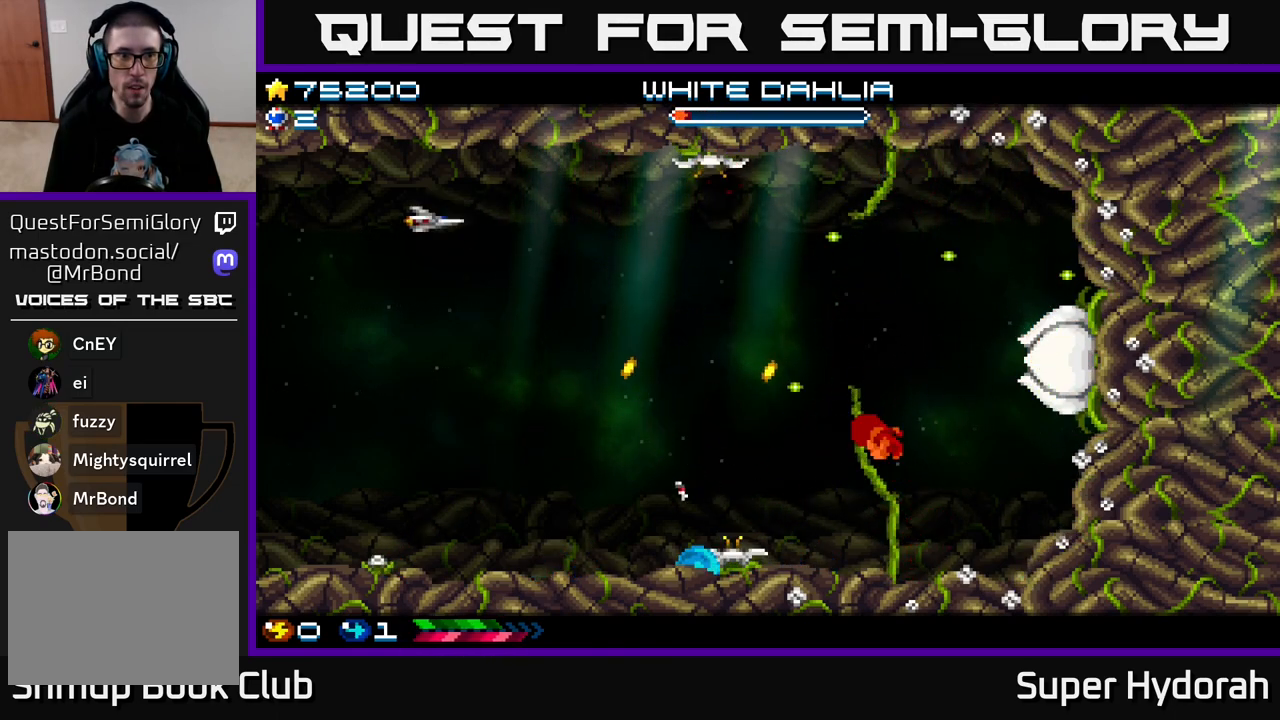
{"buttons": ["A", "DPAD_DOWN", "DPAD_RIGHT"], "left_stick": "center", "events": [[100, "DPAD_LEFT", "up"], [433, "DPAD_RIGHT", "down"]]}
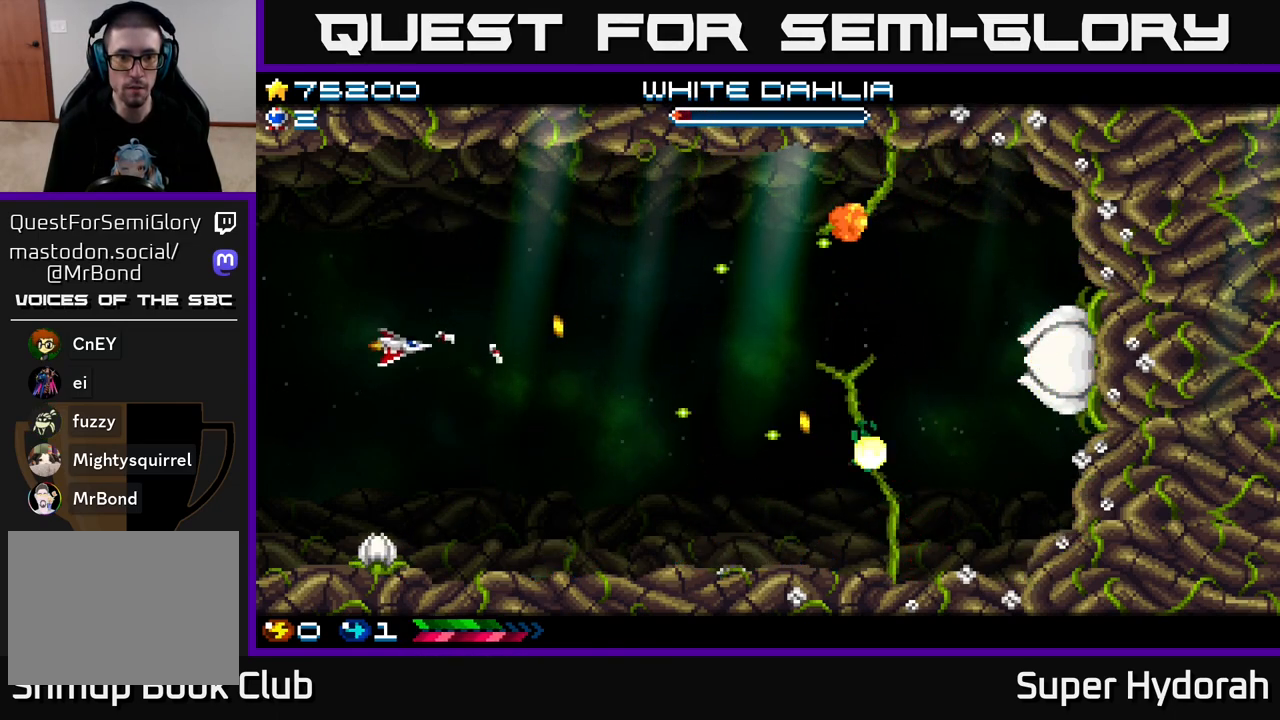
{"buttons": ["A", "DPAD_UP", "DPAD_RIGHT"], "left_stick": "center", "events": [[283, "DPAD_DOWN", "up"], [450, "DPAD_UP", "down"]]}
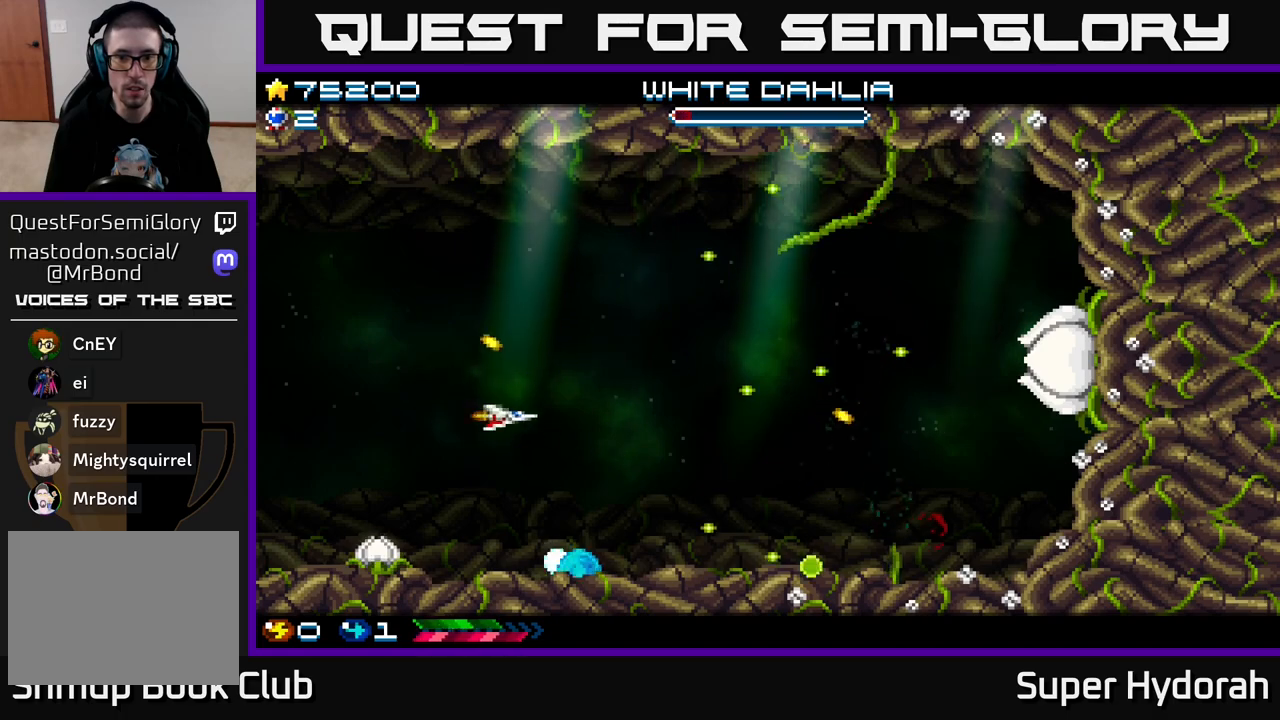
{"buttons": ["A", "DPAD_RIGHT"], "left_stick": "center", "events": [[383, "DPAD_UP", "up"]]}
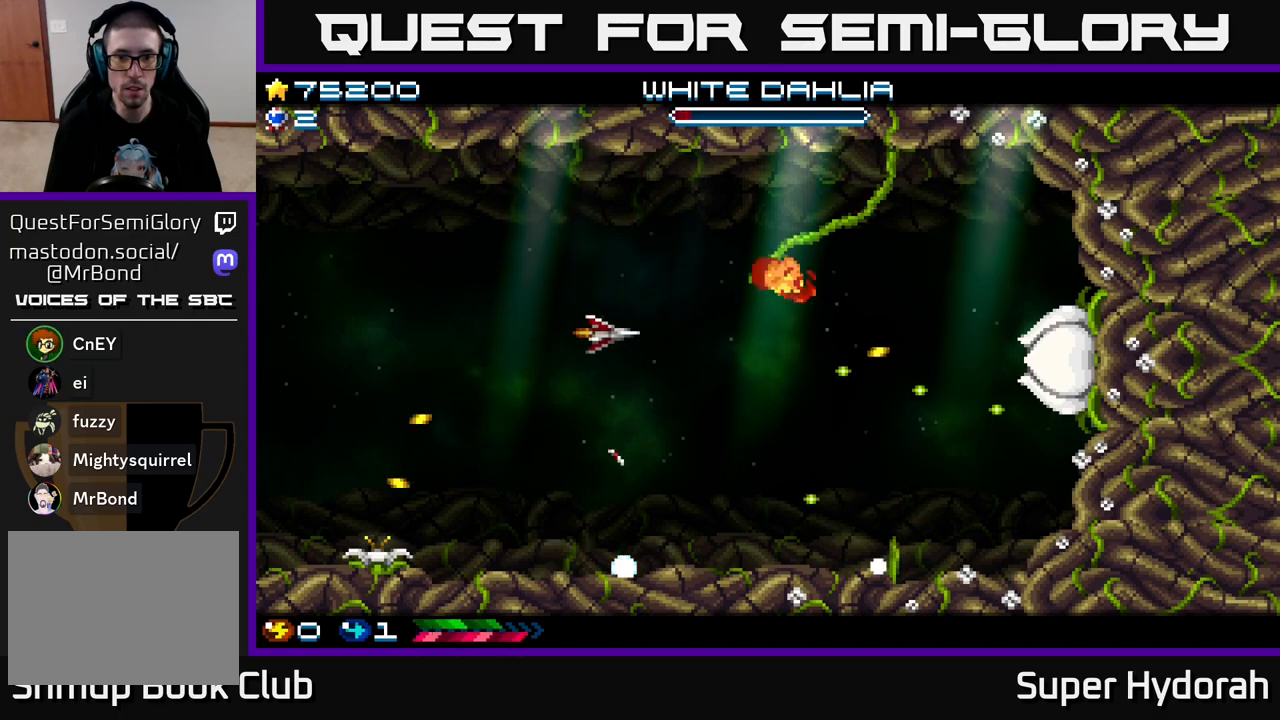
{"buttons": ["A"], "left_stick": "center", "events": [[33, "DPAD_RIGHT", "up"], [117, "DPAD_LEFT", "down"], [183, "DPAD_LEFT", "up"], [233, "DPAD_RIGHT", "down"], [350, "DPAD_RIGHT", "up"]]}
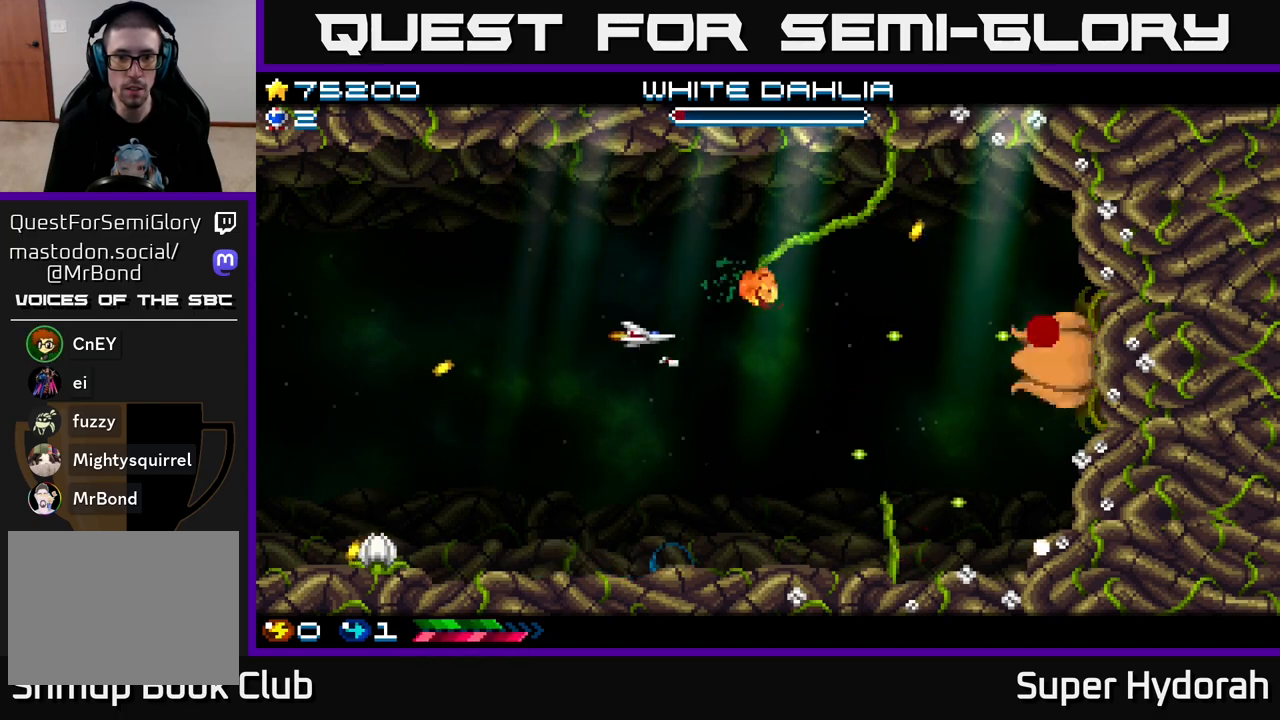
{"buttons": ["A"], "left_stick": "center", "events": [[83, "DPAD_LEFT", "down"], [167, "DPAD_LEFT", "up"], [183, "DPAD_DOWN", "down"], [217, "DPAD_RIGHT", "down"], [317, "DPAD_DOWN", "up"], [317, "DPAD_RIGHT", "up"]]}
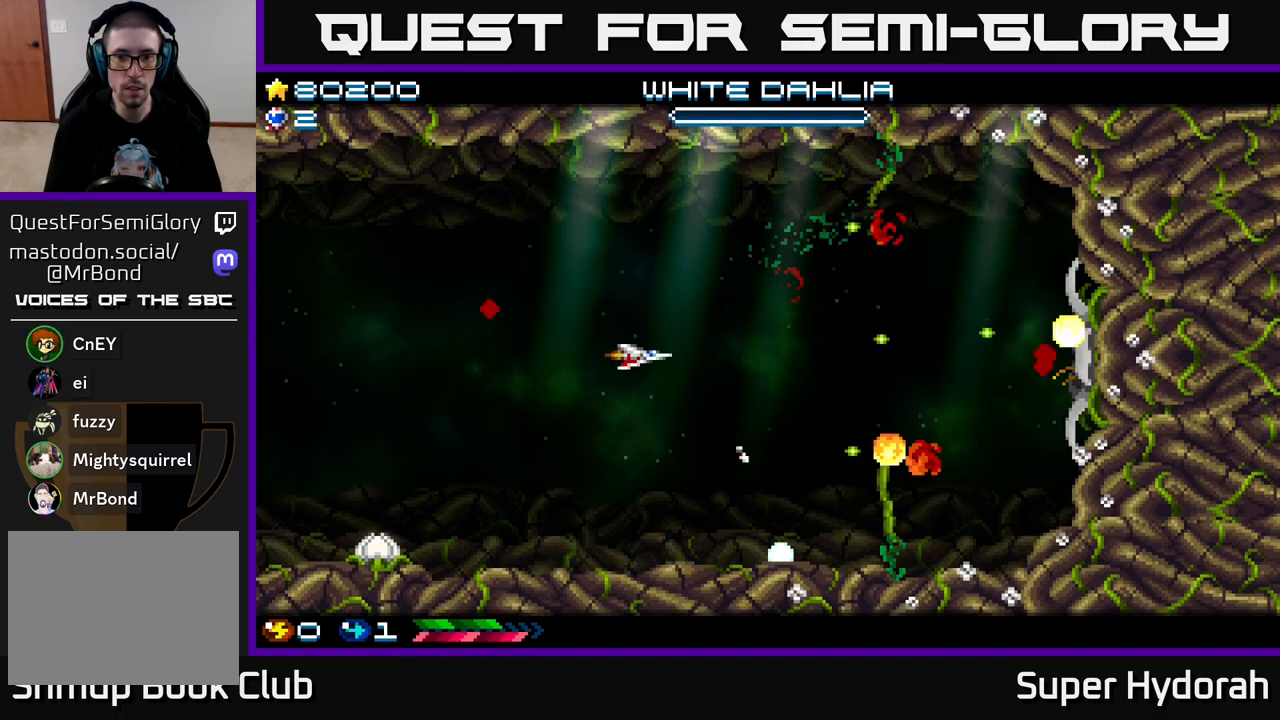
{"buttons": ["A", "DPAD_DOWN"], "left_stick": "center", "events": [[250, "DPAD_LEFT", "down"], [367, "DPAD_DOWN", "down"], [400, "DPAD_LEFT", "up"]]}
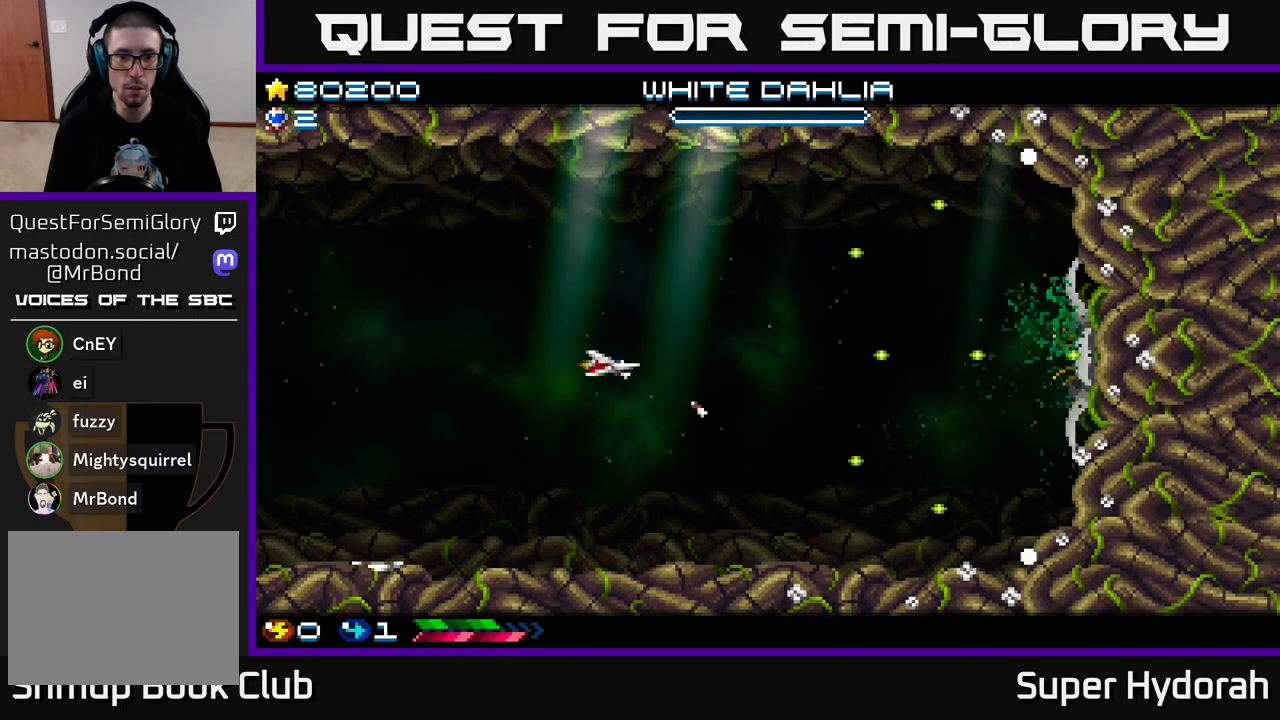
{"buttons": ["A", "DPAD_UP", "DPAD_RIGHT"], "left_stick": "center", "events": [[33, "DPAD_DOWN", "up"], [33, "DPAD_LEFT", "down"], [317, "DPAD_UP", "down"], [333, "DPAD_LEFT", "up"], [433, "DPAD_RIGHT", "down"]]}
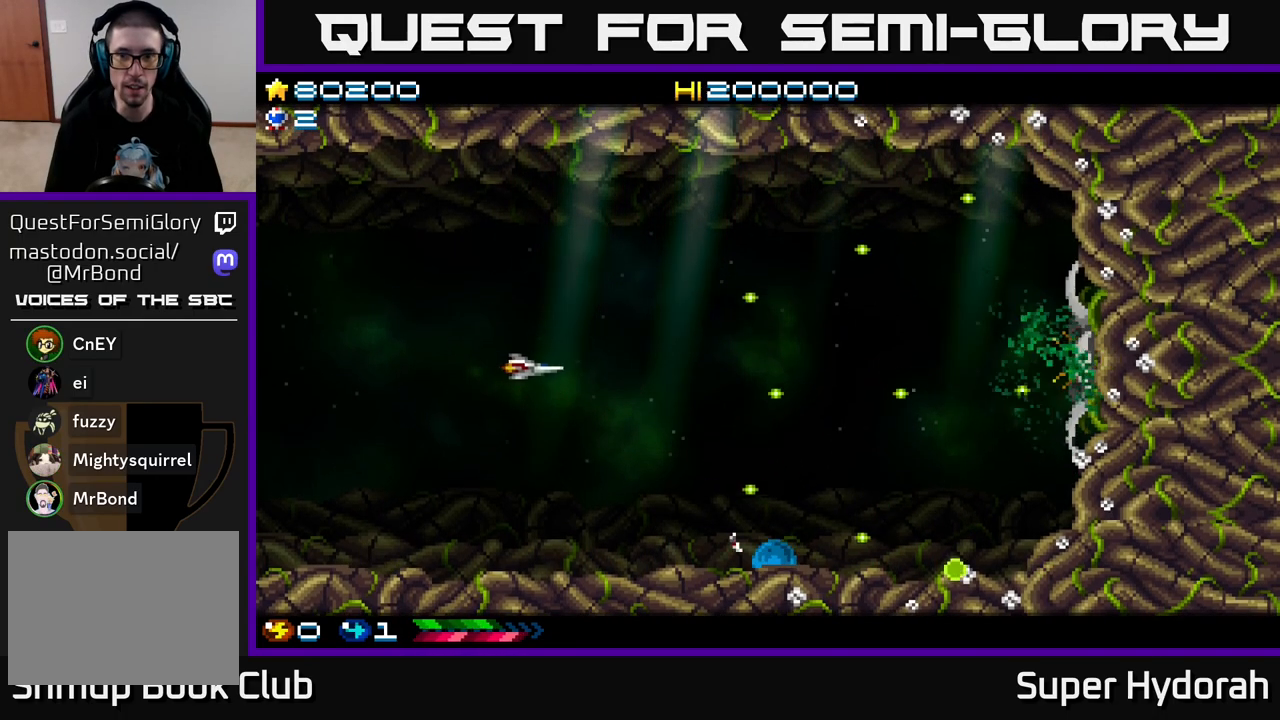
{"buttons": ["A", "DPAD_LEFT"], "left_stick": "center", "events": [[50, "DPAD_UP", "up"], [183, "DPAD_DOWN", "down"], [217, "DPAD_RIGHT", "up"], [300, "DPAD_DOWN", "up"], [317, "DPAD_LEFT", "down"]]}
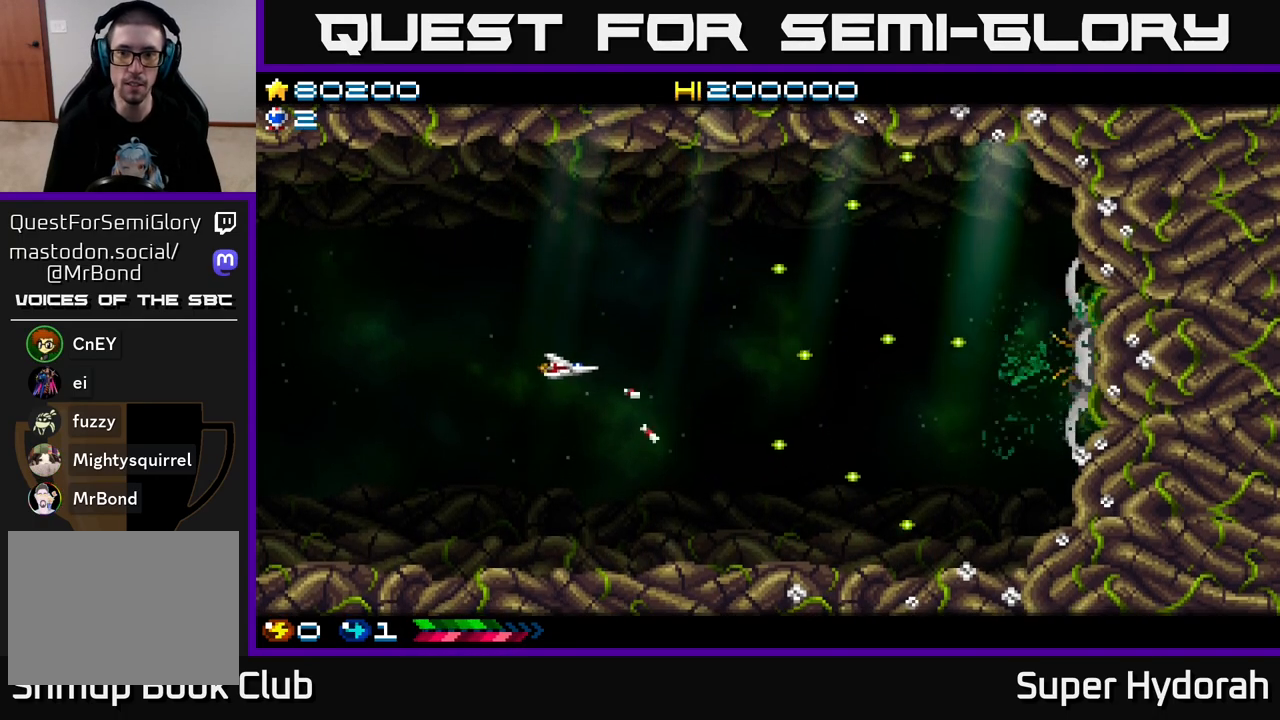
{"buttons": ["A"], "left_stick": "center", "events": [[200, "DPAD_LEFT", "up"], [283, "DPAD_RIGHT", "down"], [350, "DPAD_RIGHT", "up"]]}
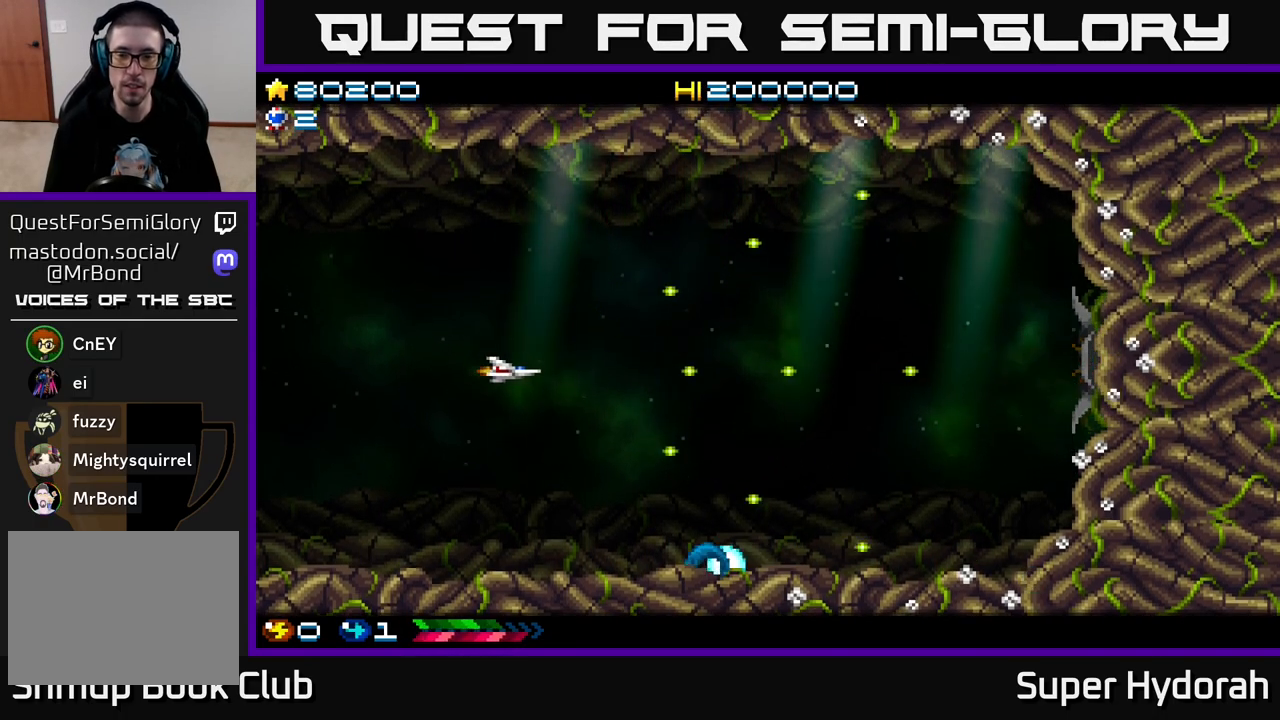
{"buttons": ["A"], "left_stick": "center", "events": [[250, "DPAD_UP", "down"], [317, "DPAD_UP", "up"]]}
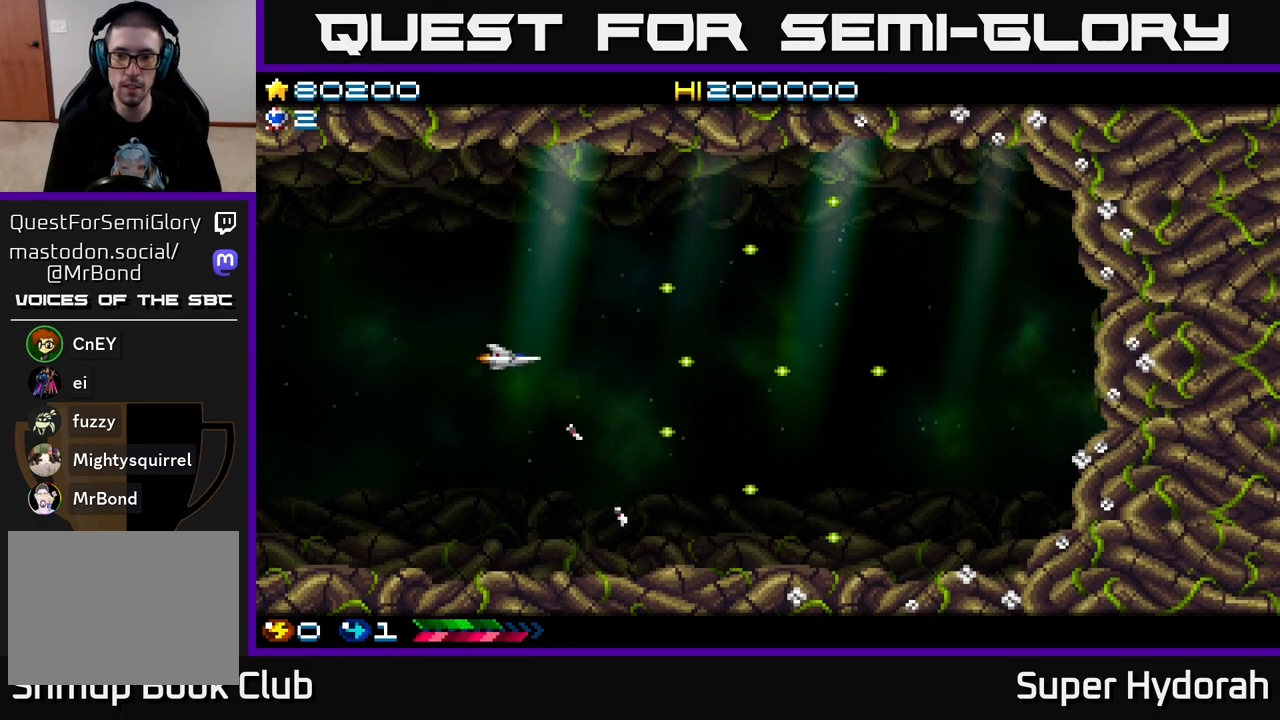
{"buttons": ["A"], "left_stick": "center", "events": [[133, "A", "up"], [250, "A", "down"]]}
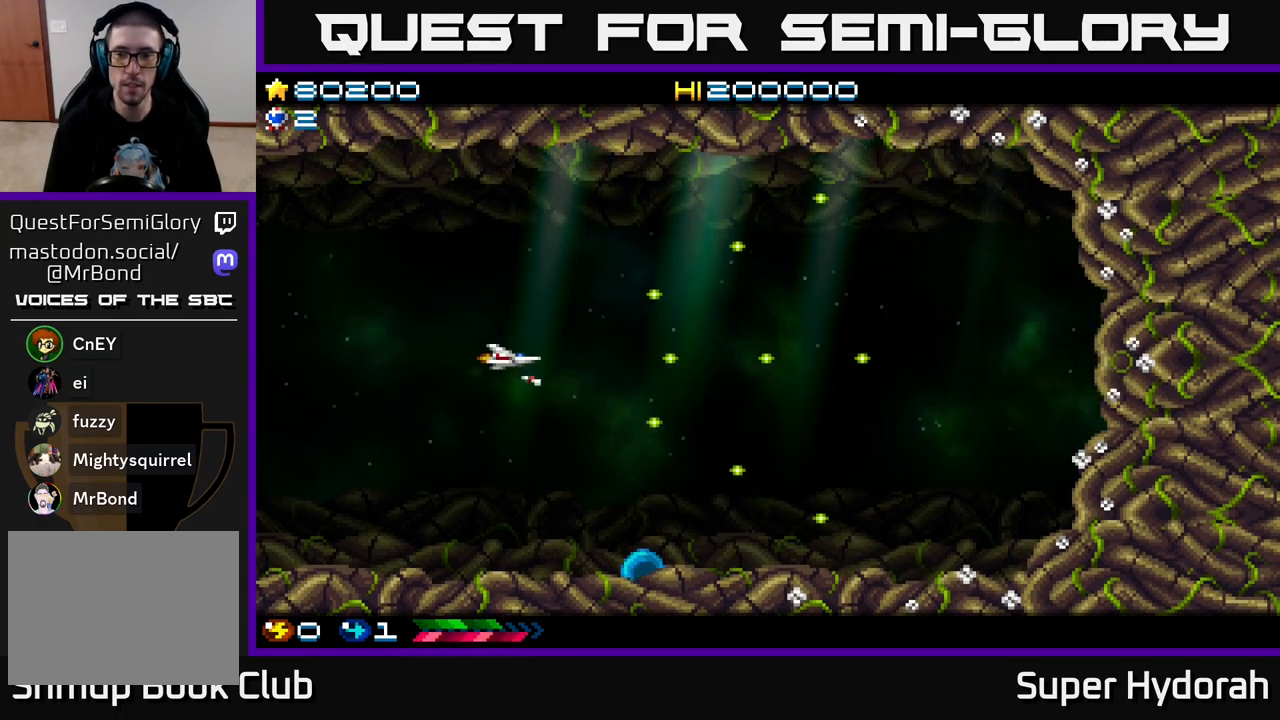
{"buttons": ["A"], "left_stick": "center", "events": []}
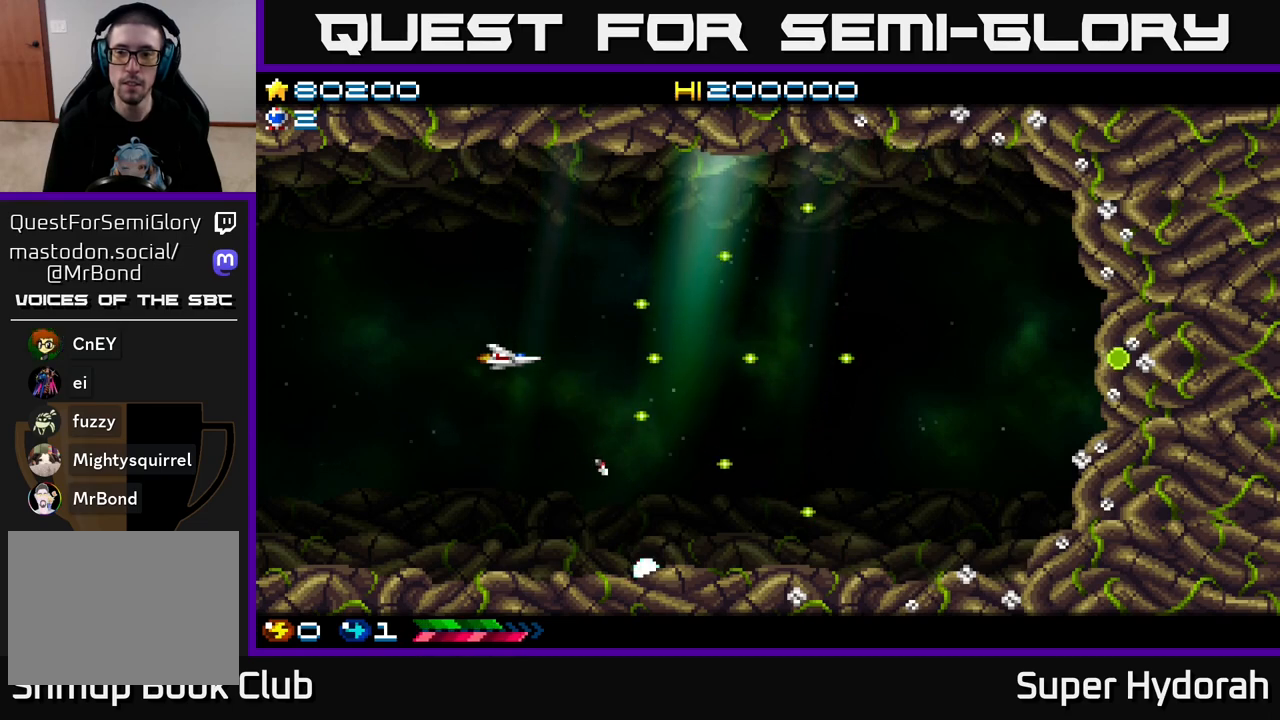
{"buttons": ["A"], "left_stick": "center", "events": []}
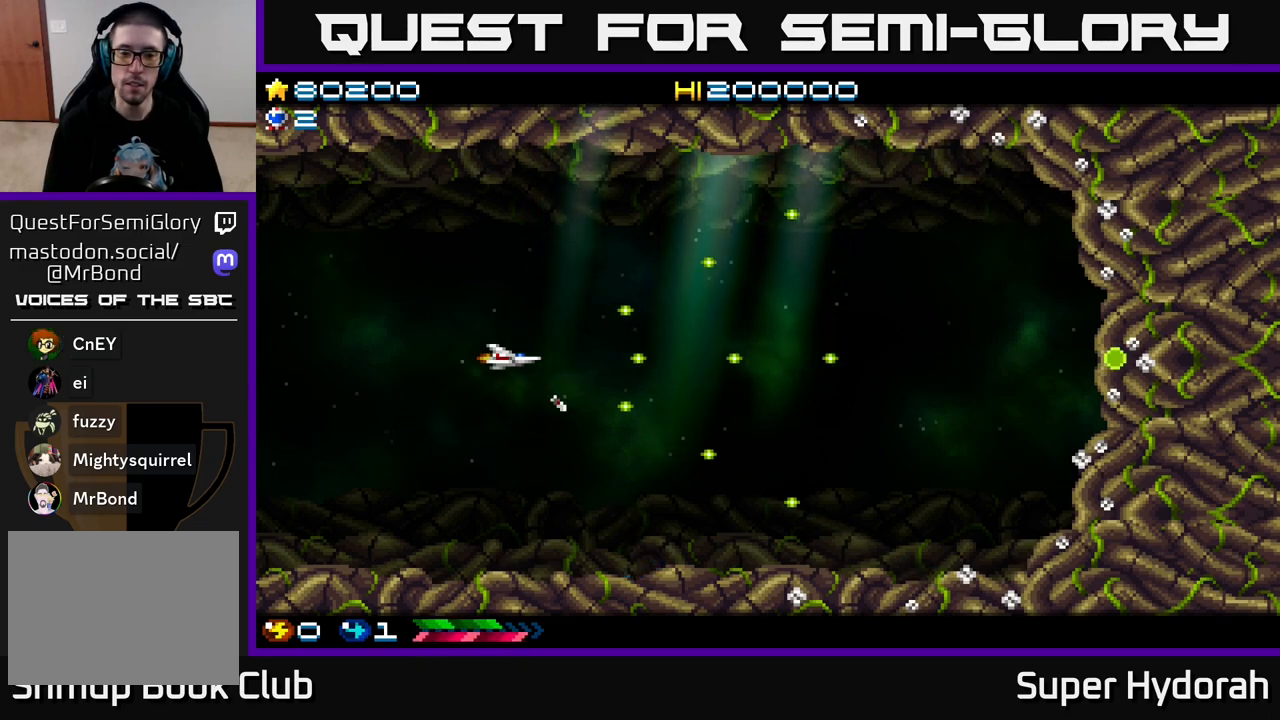
{"buttons": ["DPAD_RIGHT"], "left_stick": "center", "events": [[183, "DPAD_RIGHT", "down"], [433, "A", "up"]]}
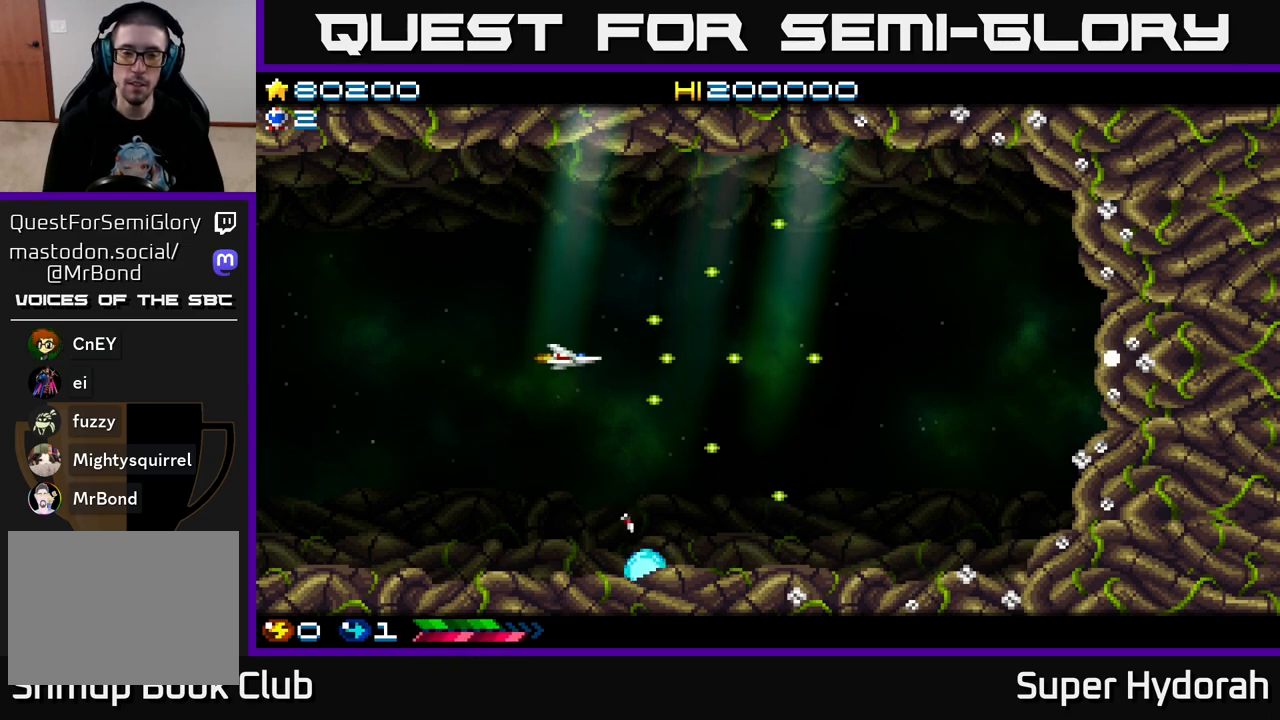
{"buttons": ["A", "DPAD_RIGHT"], "left_stick": "center", "events": [[300, "A", "down"]]}
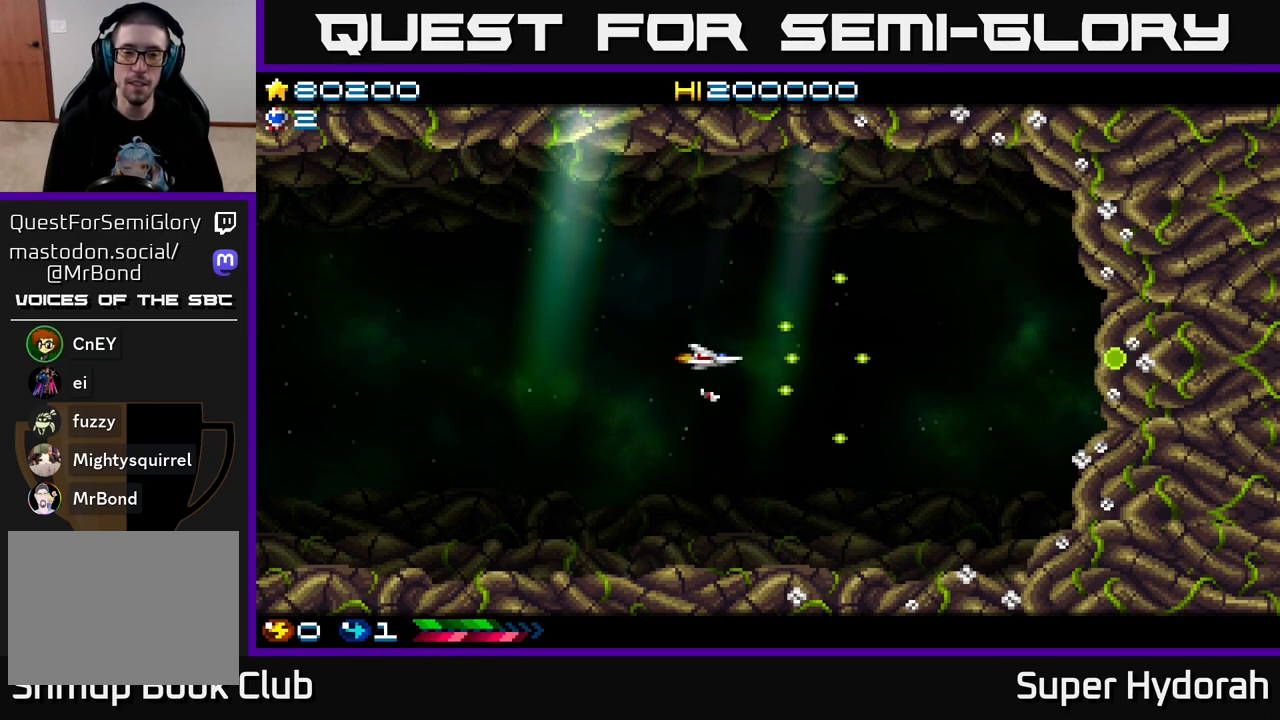
{"buttons": ["A", "DPAD_RIGHT"], "left_stick": "center", "events": []}
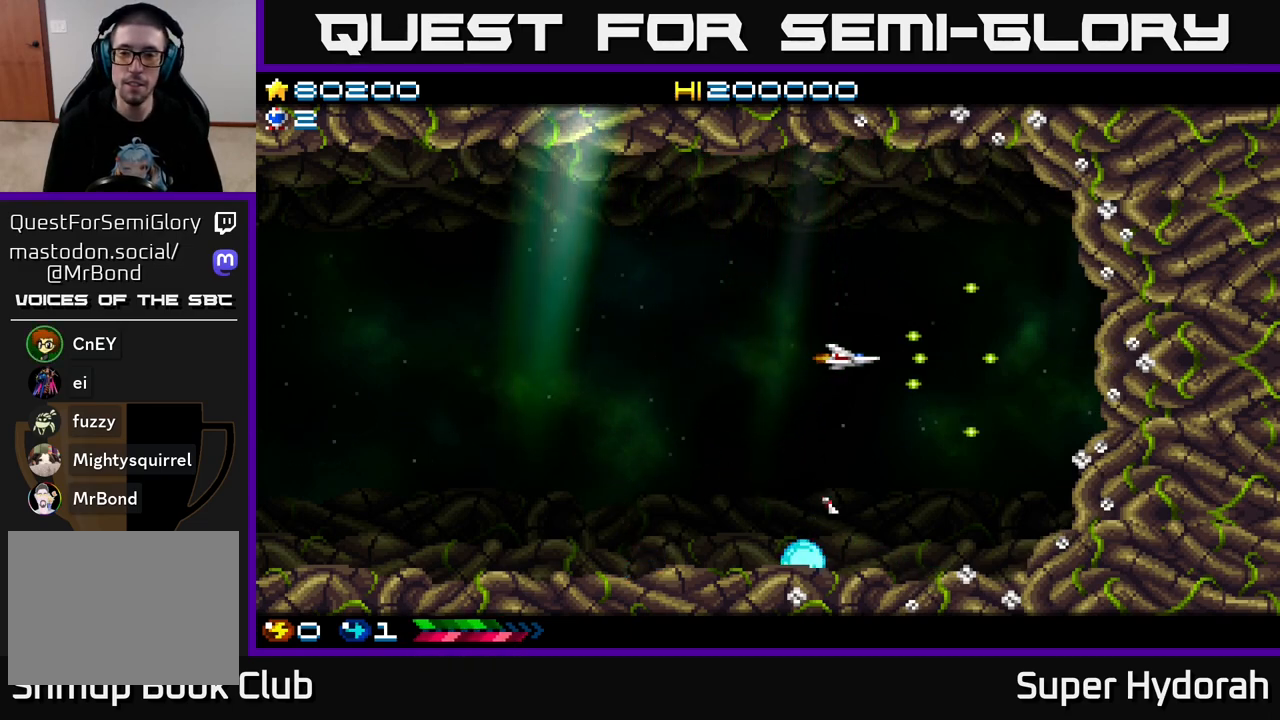
{"buttons": ["A"], "left_stick": "center", "events": [[467, "DPAD_RIGHT", "up"]]}
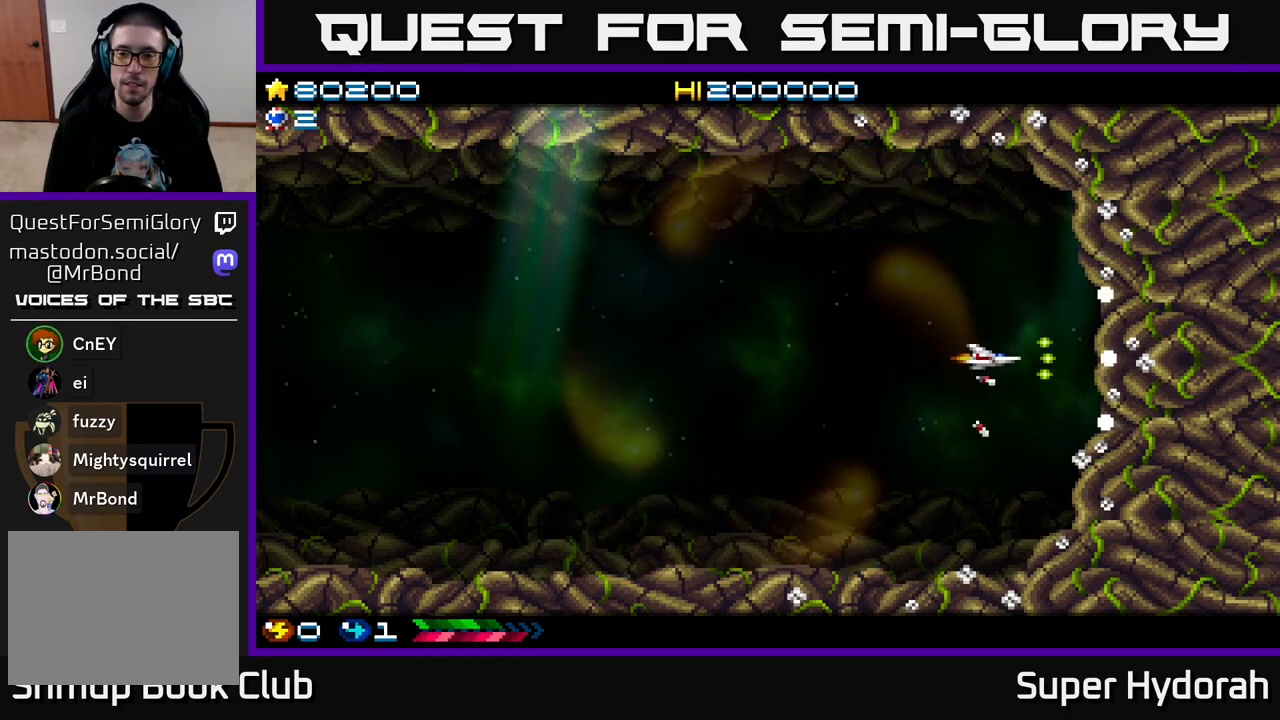
{"buttons": ["A", "DPAD_LEFT"], "left_stick": "center", "events": [[50, "DPAD_LEFT", "down"]]}
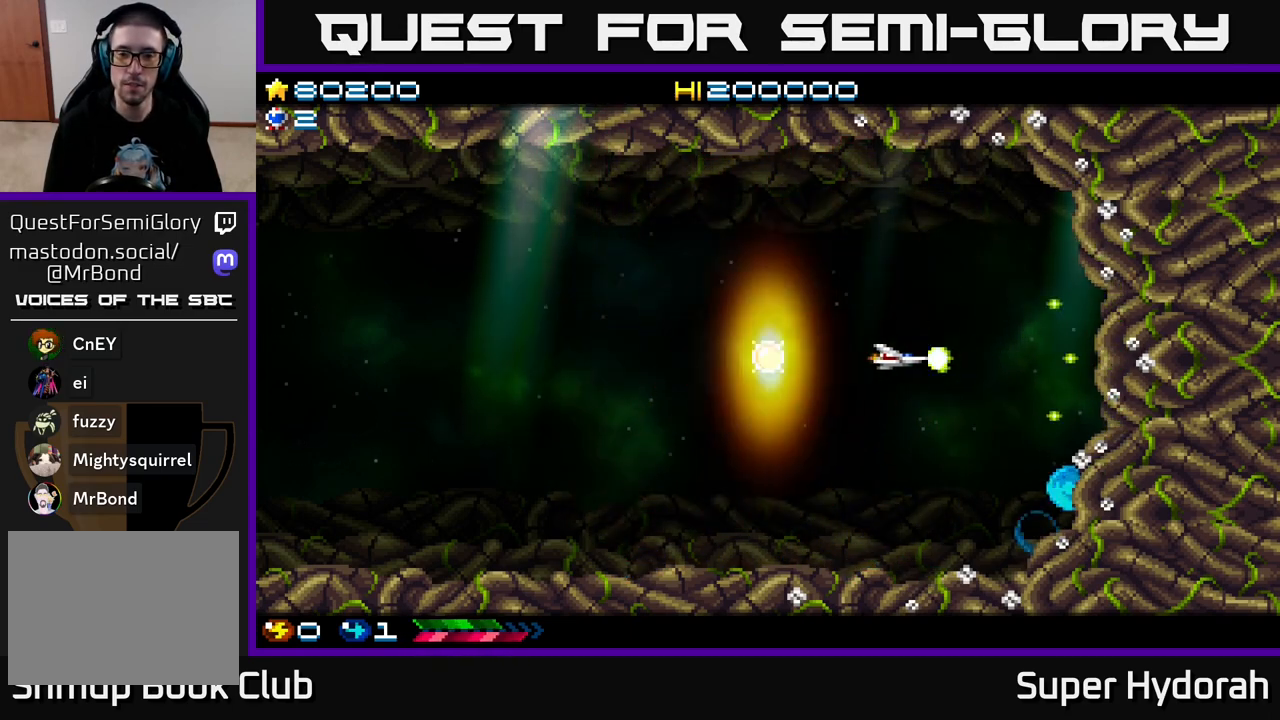
{"buttons": ["A", "DPAD_LEFT"], "left_stick": "center", "events": []}
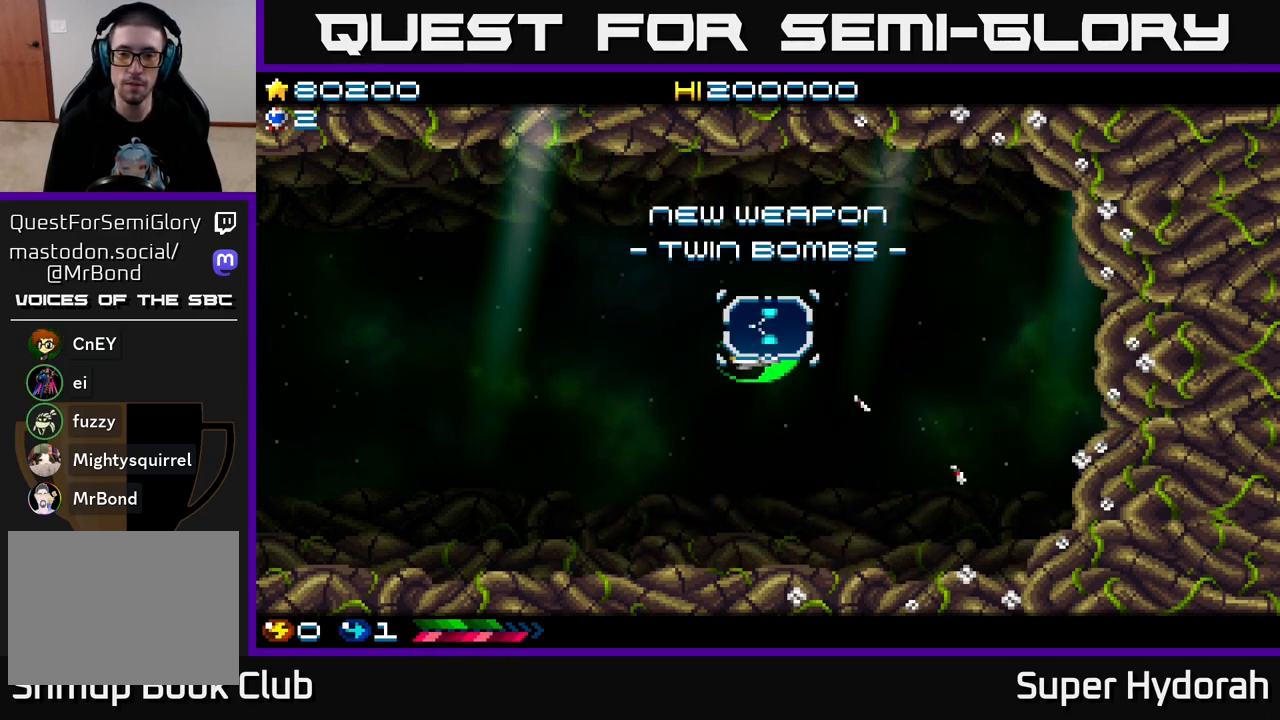
{"buttons": ["A", "DPAD_LEFT"], "left_stick": "center", "events": []}
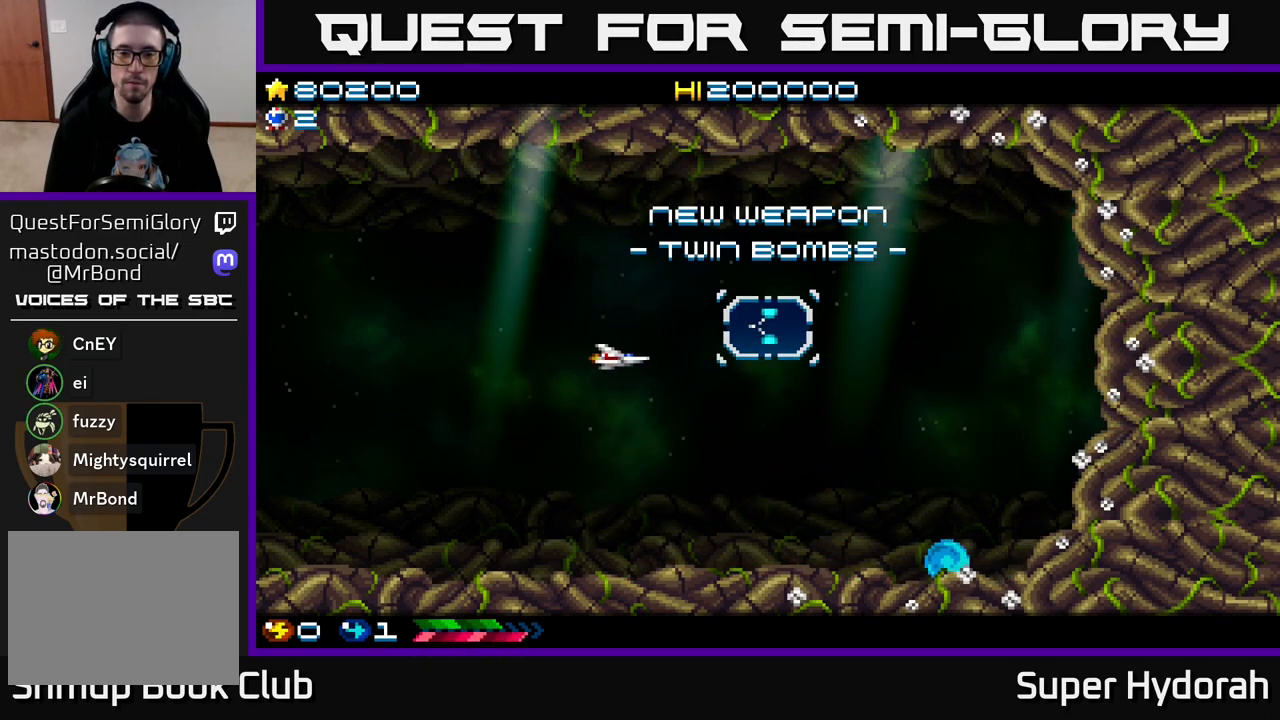
{"buttons": [], "left_stick": "center", "events": [[217, "A", "up"], [267, "DPAD_LEFT", "up"]]}
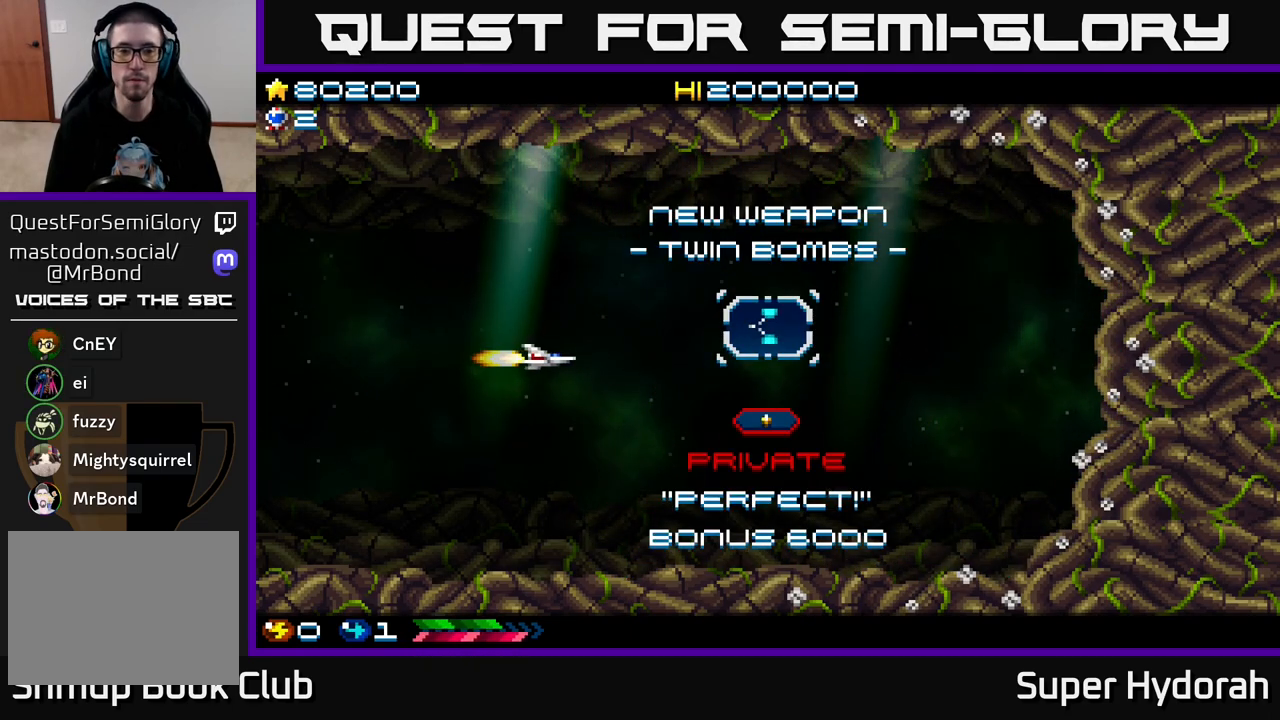
{"buttons": [], "left_stick": "center", "events": []}
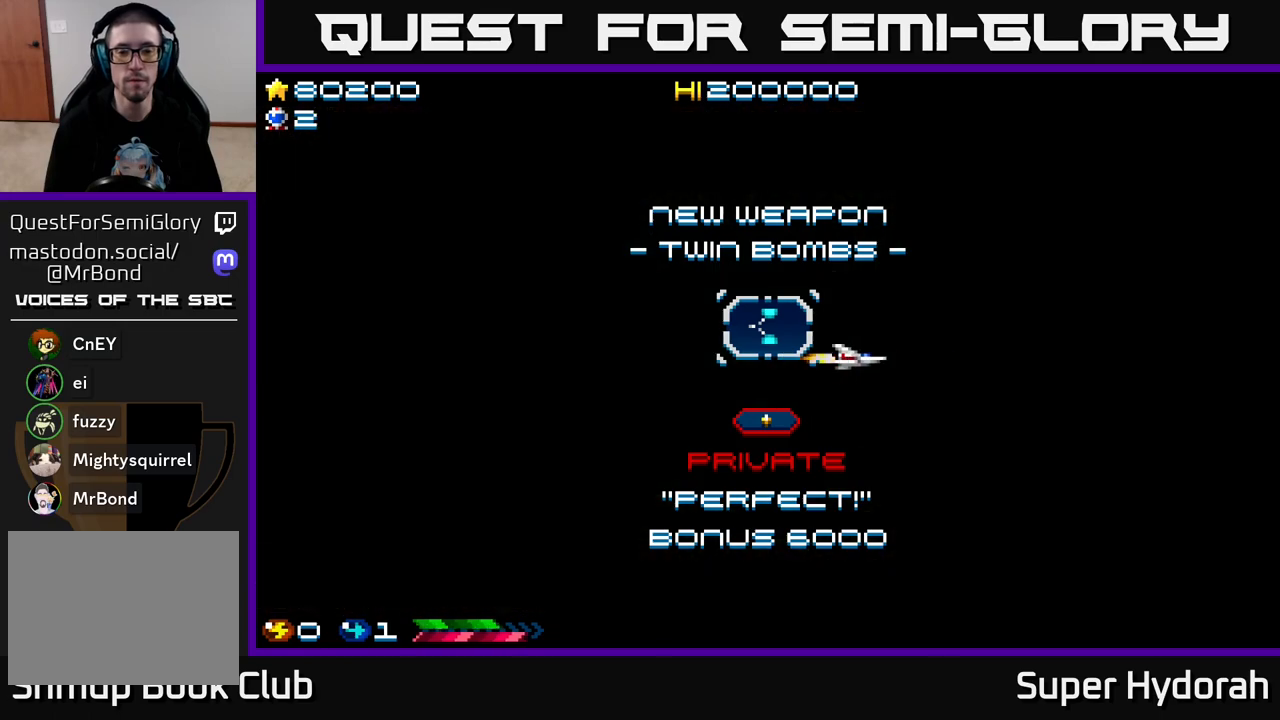
{"buttons": [], "left_stick": "center", "events": []}
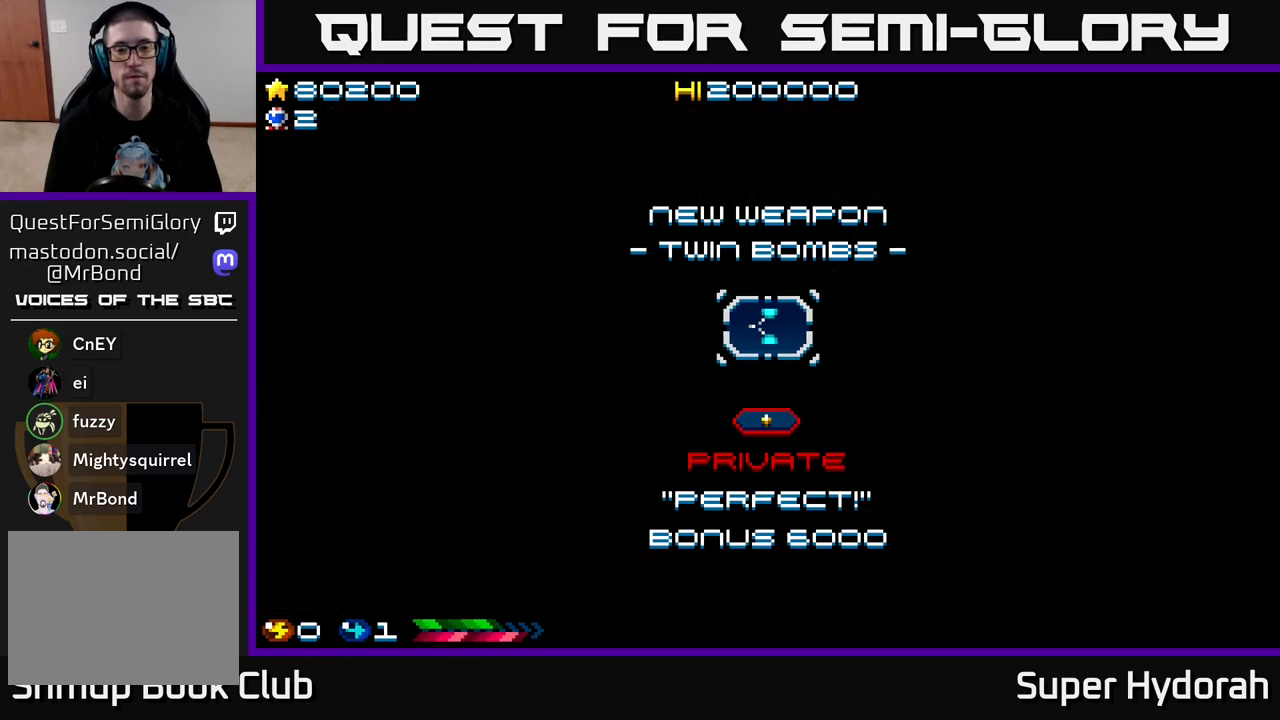
{"buttons": [], "left_stick": "center", "events": []}